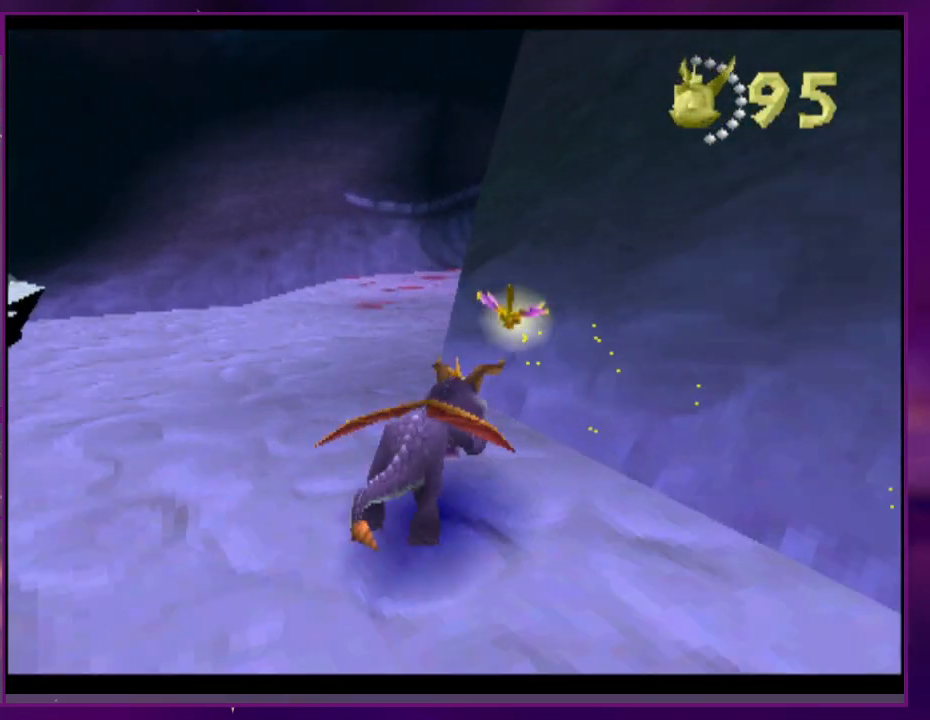
Gameplay with a controller (PlayStation layout); each line is a JSON object with the inputs held at the frame after it. "events" lists button and stick changes between this image and that frame as [ms after this image, input, new state], when the widget could be followed in between. Not read: DPAD_DOWN DPAD_LEFT DPAD_UP L3 R3 SQUARE left_stick right_stick.
{"buttons": [], "events": [[333, "DPAD_RIGHT", "up"]]}
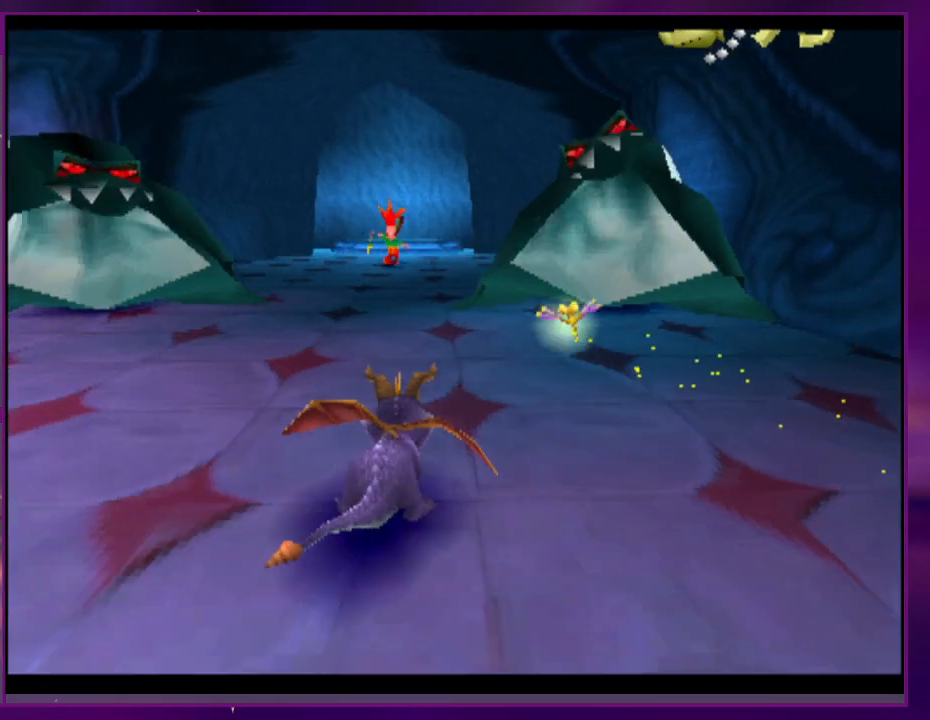
{"buttons": [], "events": [[233, "DPAD_RIGHT", "down"], [300, "DPAD_RIGHT", "up"], [367, "CIRCLE", "down"], [400, "CROSS", "down"], [433, "CIRCLE", "up"], [433, "CROSS", "up"]]}
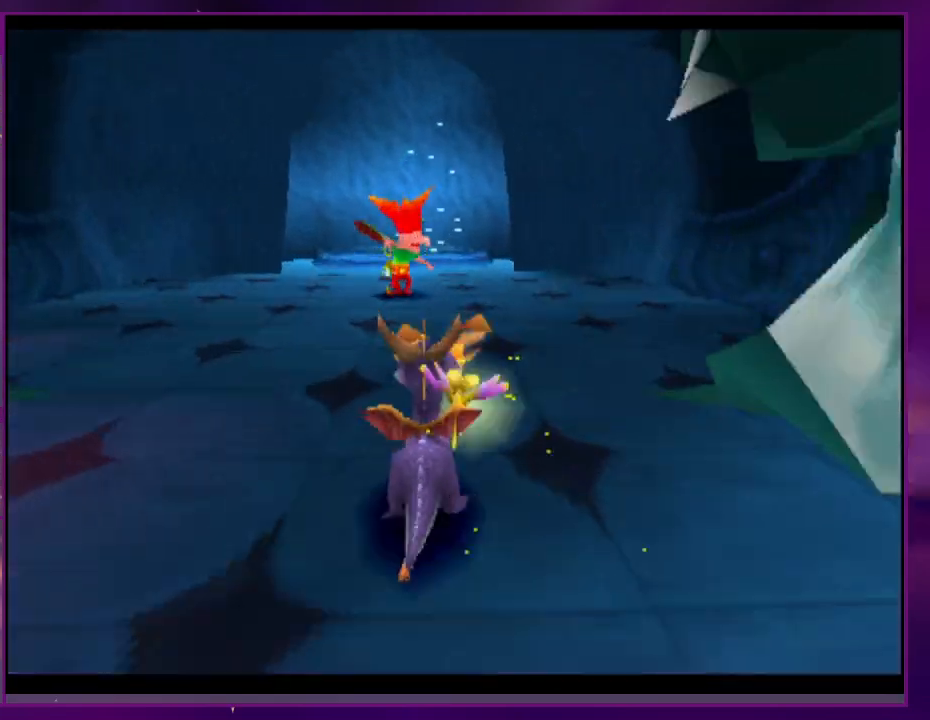
{"buttons": [], "events": [[300, "CROSS", "down"], [367, "CROSS", "up"]]}
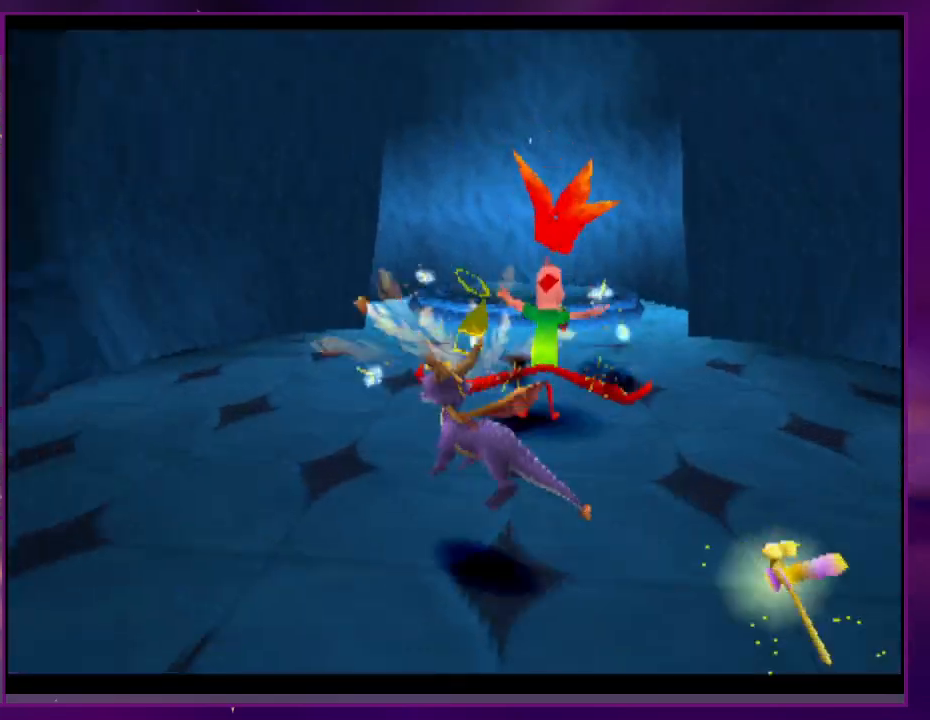
{"buttons": [], "events": []}
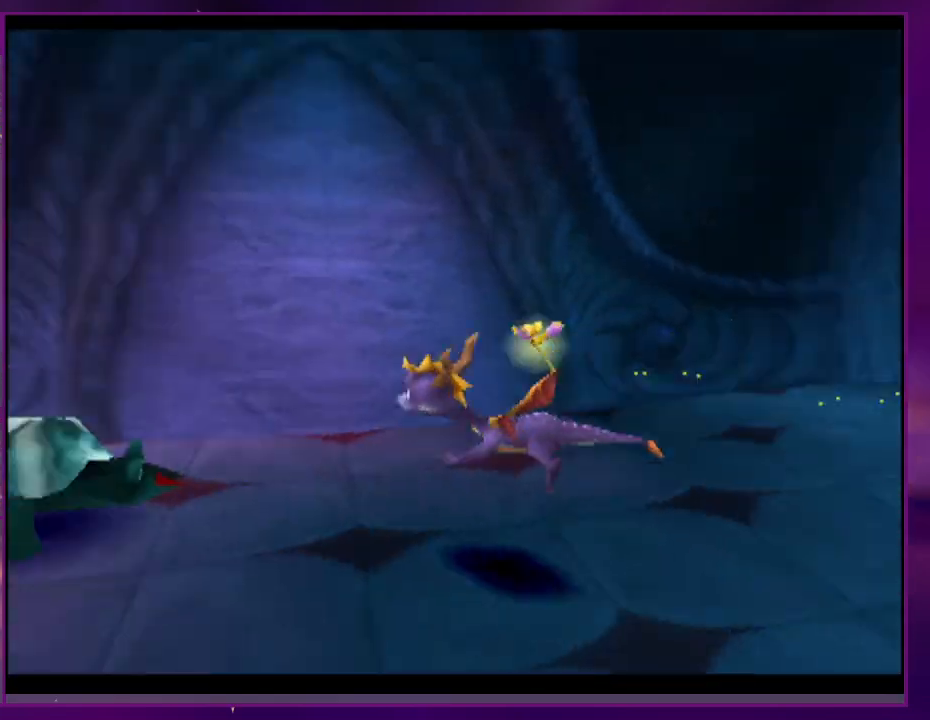
{"buttons": [], "events": [[367, "CROSS", "down"], [433, "CROSS", "up"]]}
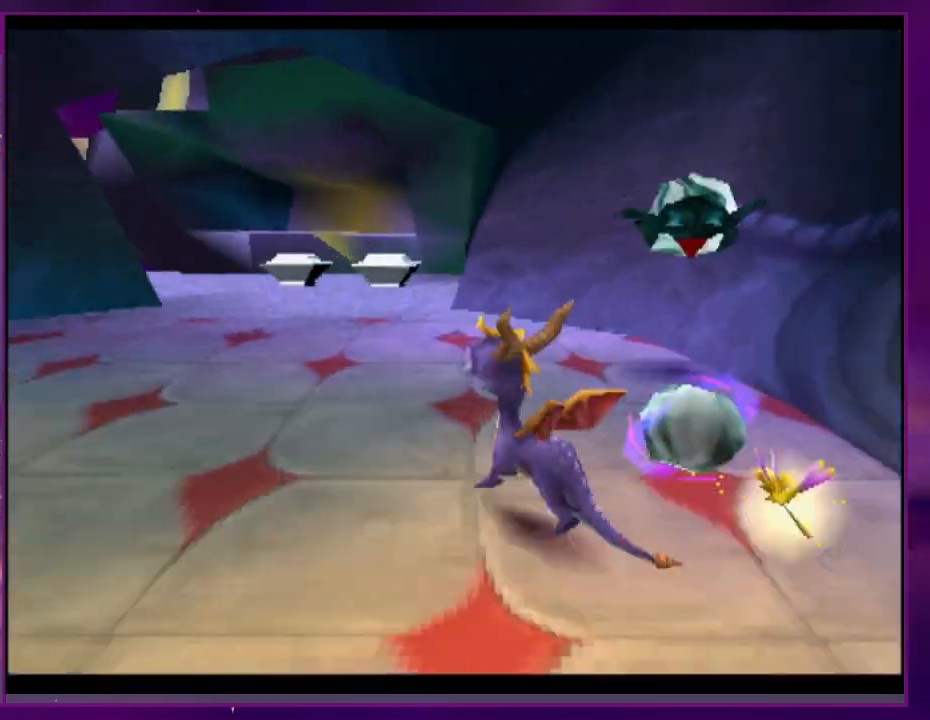
{"buttons": [], "events": []}
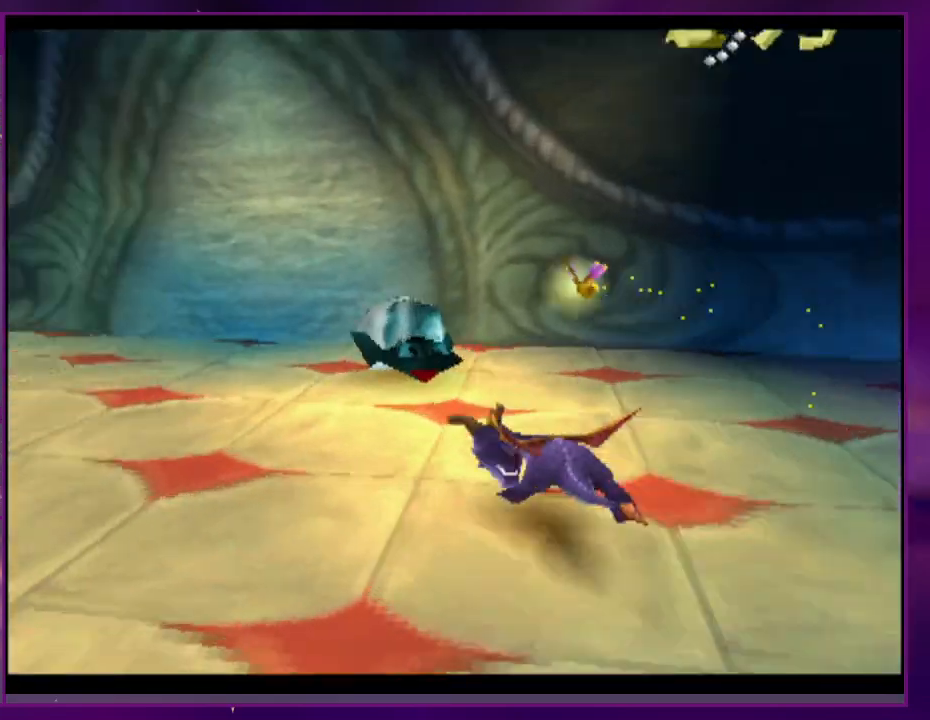
{"buttons": [], "events": [[267, "CROSS", "down"], [367, "CROSS", "up"]]}
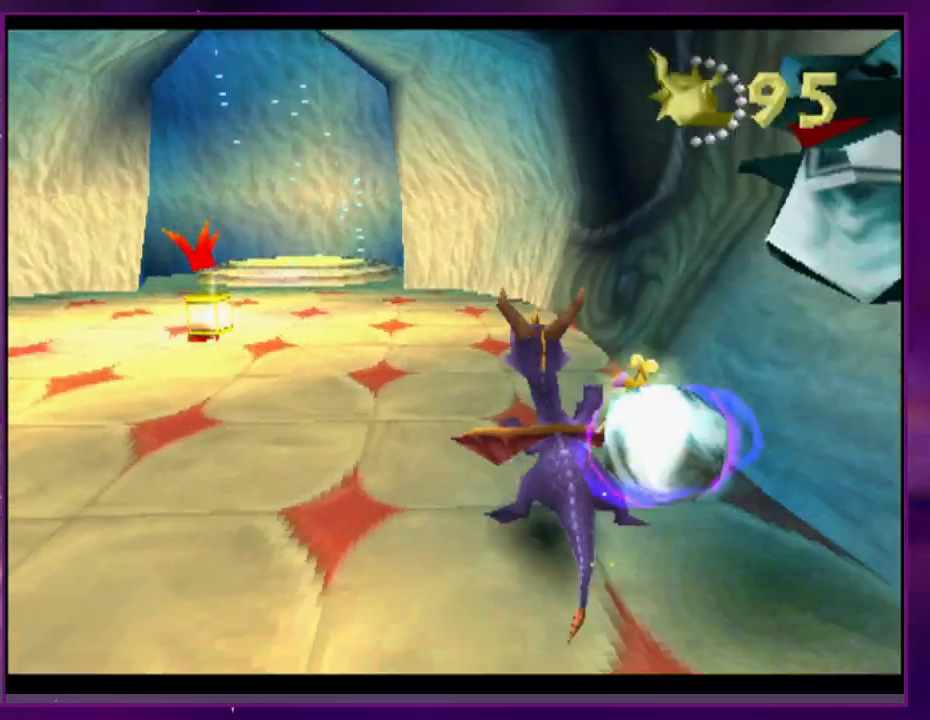
{"buttons": ["DPAD_RIGHT"], "events": [[433, "DPAD_RIGHT", "down"]]}
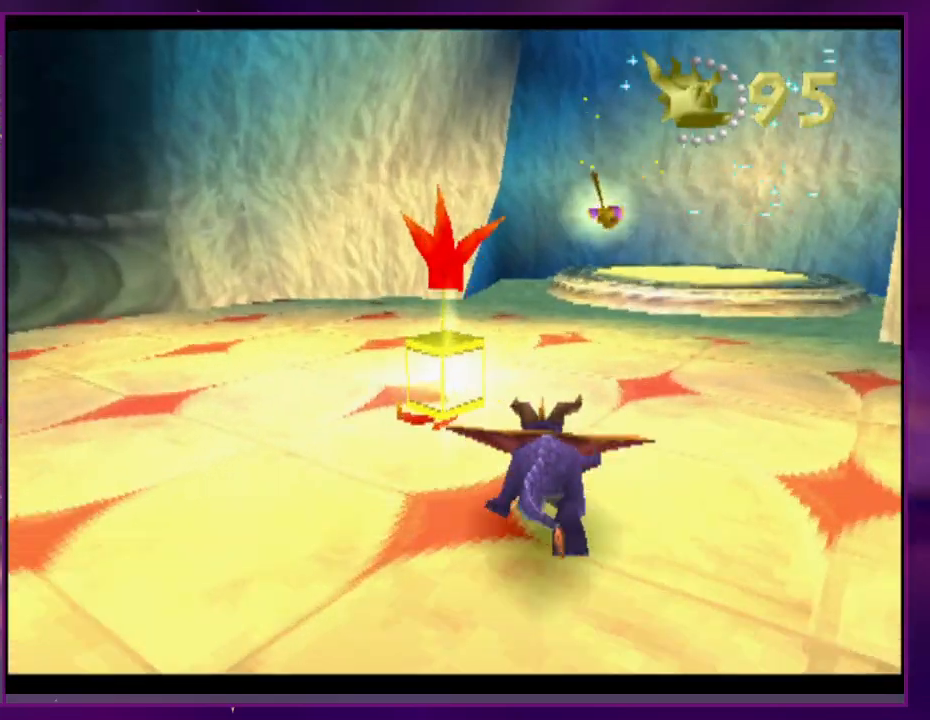
{"buttons": ["CROSS", "CIRCLE"], "events": [[233, "DPAD_RIGHT", "up"], [267, "CIRCLE", "down"], [267, "CROSS", "down"]]}
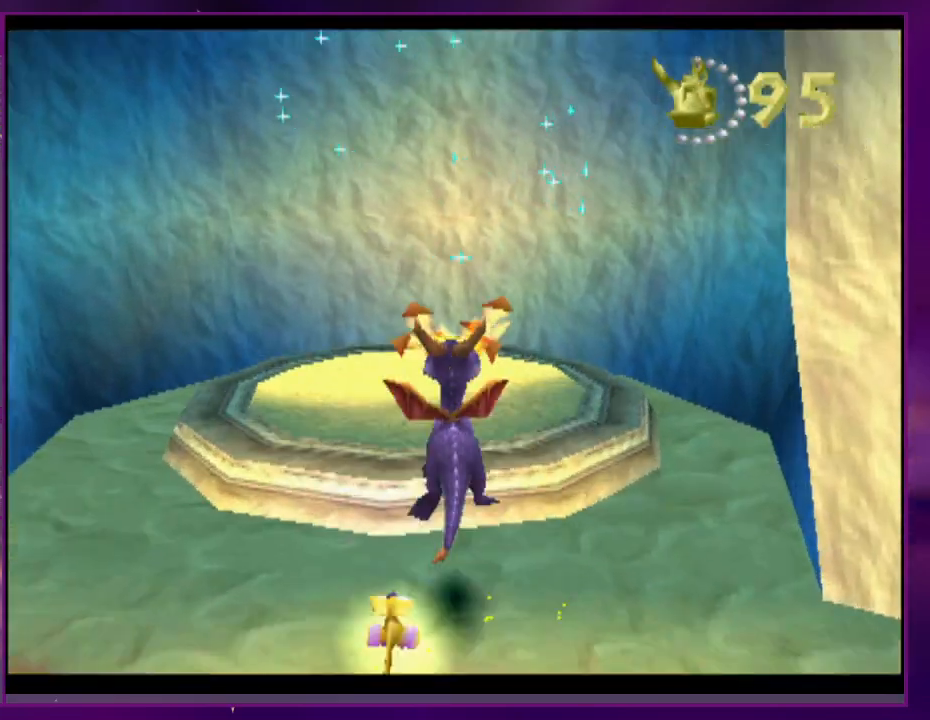
{"buttons": ["DPAD_RIGHT"], "events": [[300, "CROSS", "up"], [400, "CIRCLE", "up"], [433, "DPAD_RIGHT", "down"]]}
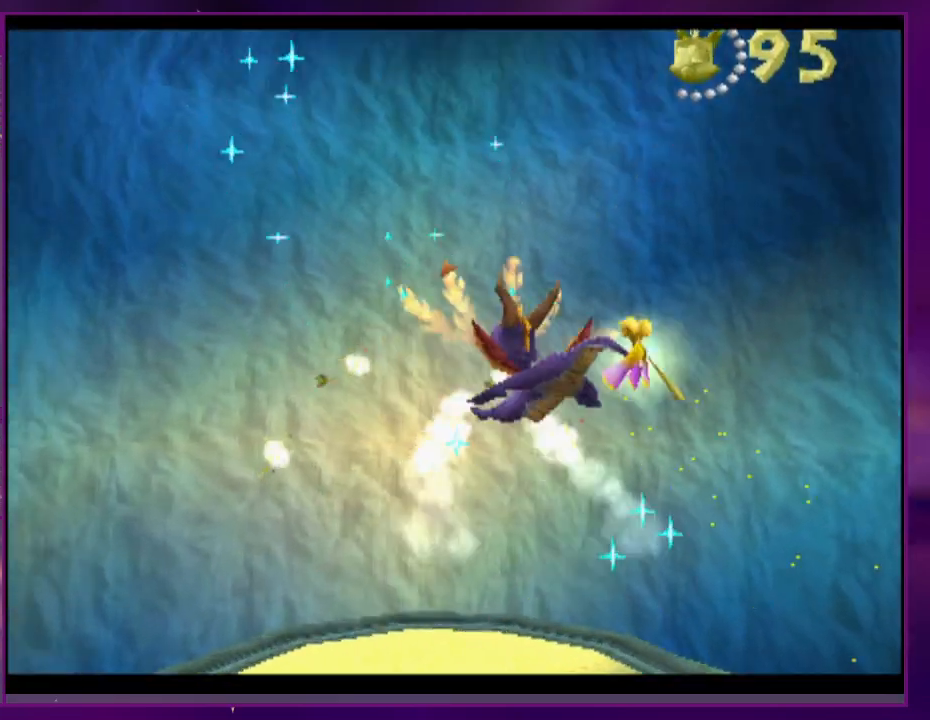
{"buttons": ["DPAD_RIGHT"], "events": [[33, "DPAD_RIGHT", "up"], [100, "CROSS", "down"], [200, "DPAD_RIGHT", "down"], [267, "CROSS", "up"]]}
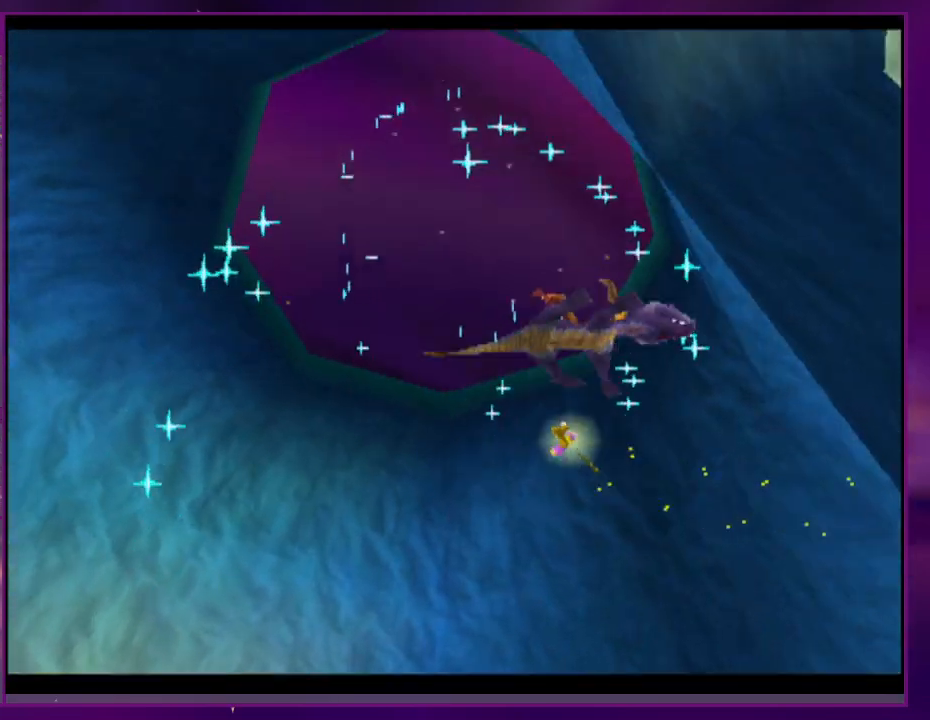
{"buttons": ["DPAD_RIGHT"], "events": []}
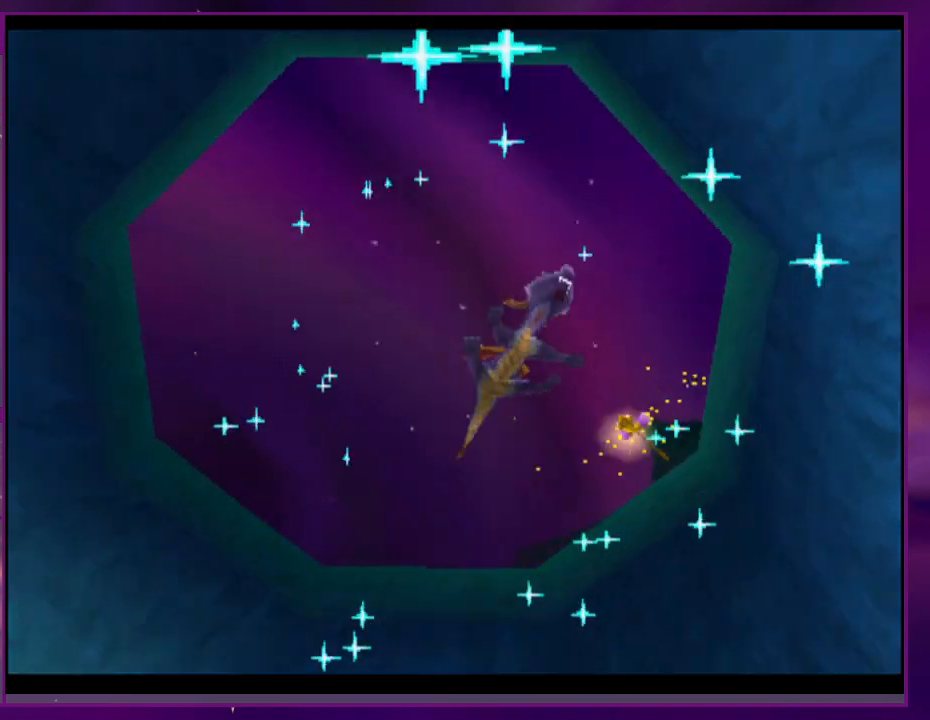
{"buttons": ["DPAD_RIGHT"], "events": []}
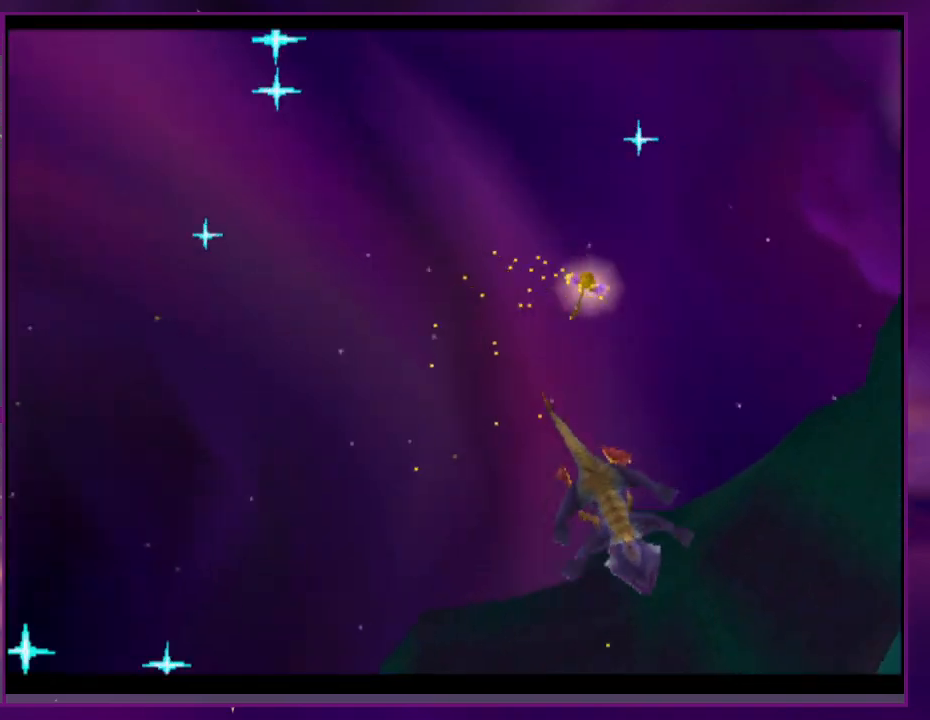
{"buttons": ["DPAD_RIGHT"], "events": []}
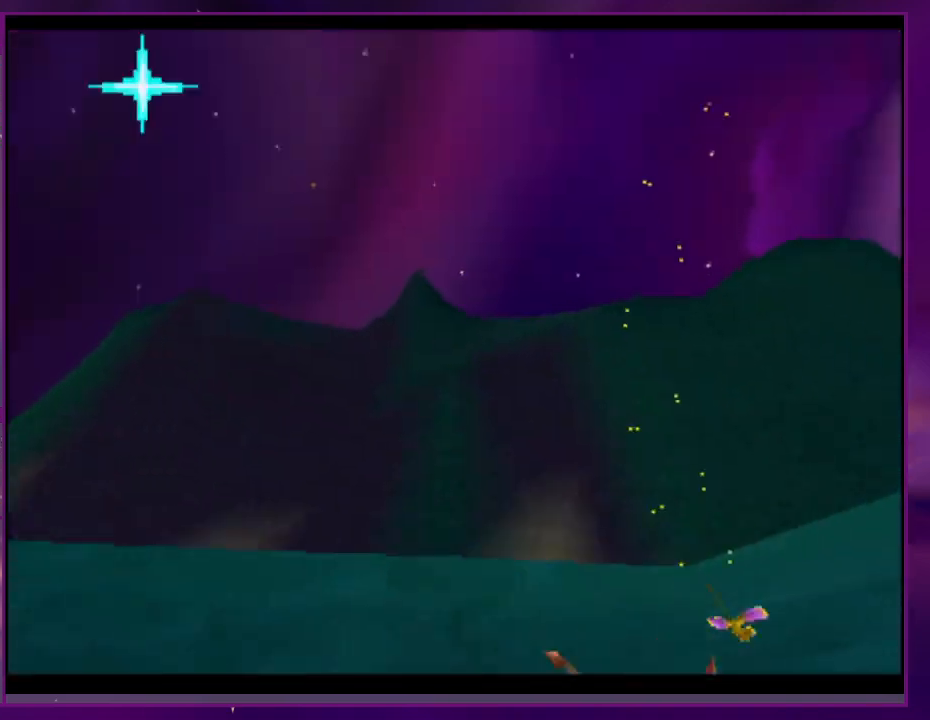
{"buttons": [], "events": [[133, "CROSS", "down"], [133, "DPAD_RIGHT", "up"], [233, "CROSS", "up"], [367, "DPAD_RIGHT", "down"], [467, "DPAD_RIGHT", "up"]]}
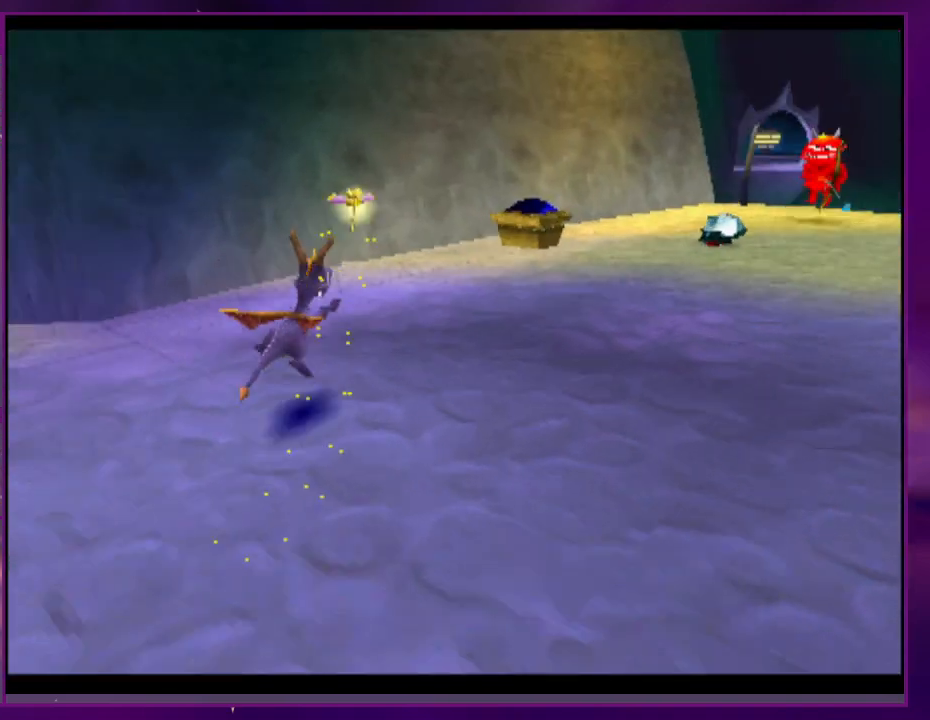
{"buttons": ["DPAD_RIGHT"], "events": [[100, "DPAD_RIGHT", "down"], [300, "DPAD_RIGHT", "up"], [500, "DPAD_RIGHT", "down"]]}
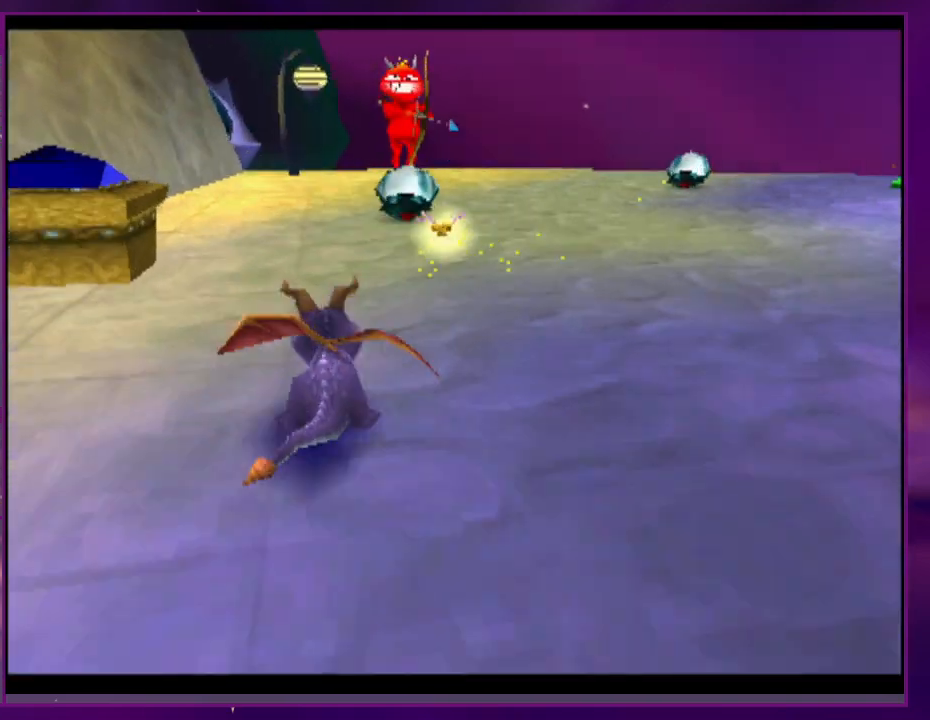
{"buttons": ["CROSS"], "events": [[367, "DPAD_RIGHT", "up"], [400, "CROSS", "down"]]}
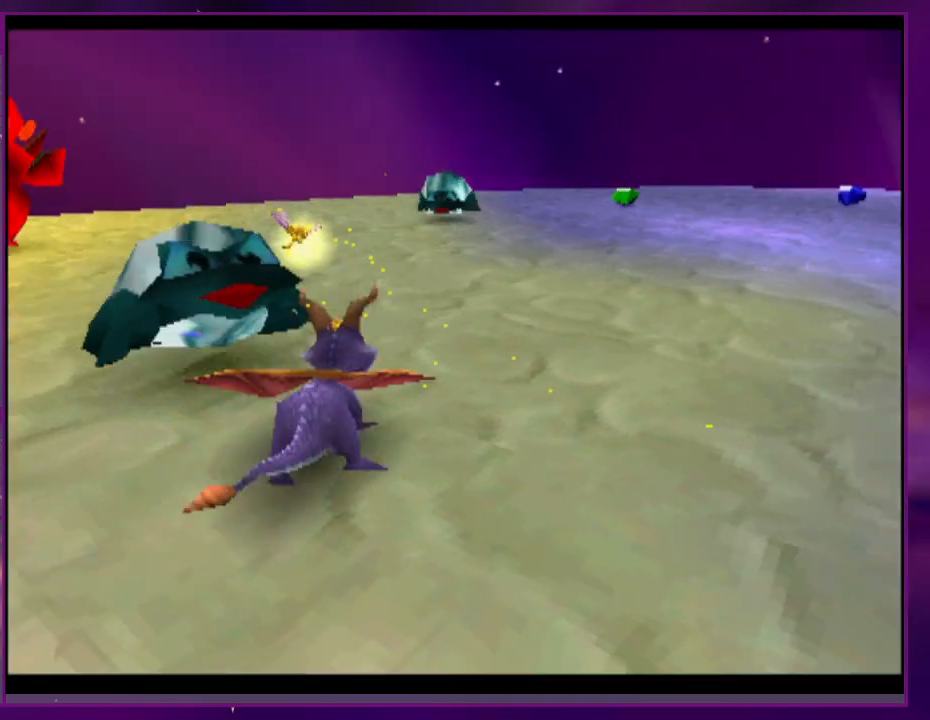
{"buttons": [], "events": [[33, "CROSS", "up"], [33, "DPAD_RIGHT", "down"], [100, "DPAD_RIGHT", "up"]]}
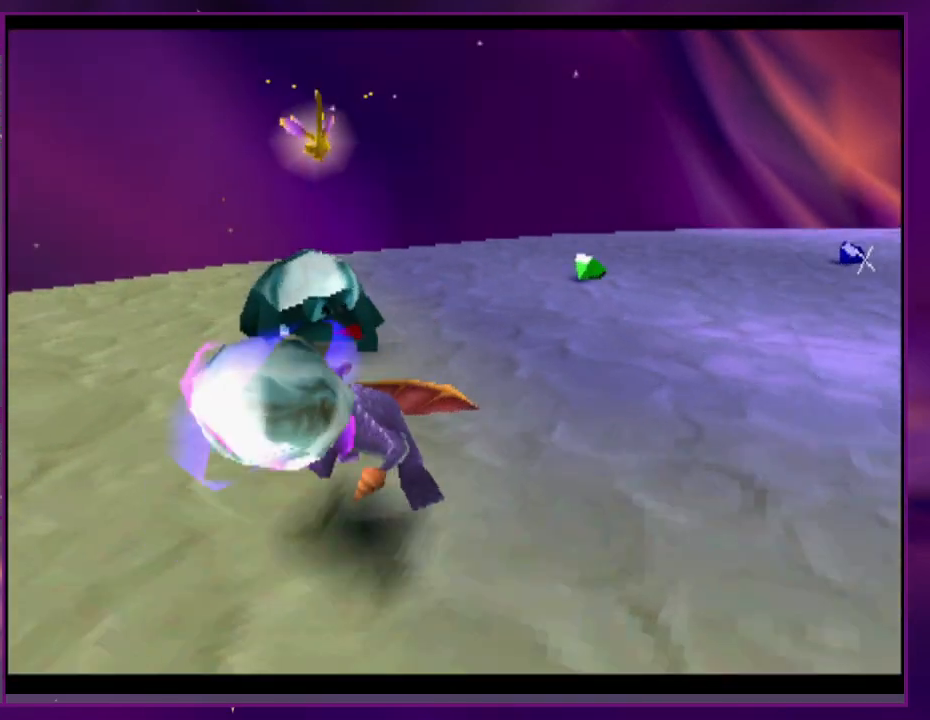
{"buttons": [], "events": [[267, "CIRCLE", "down"], [367, "CIRCLE", "up"]]}
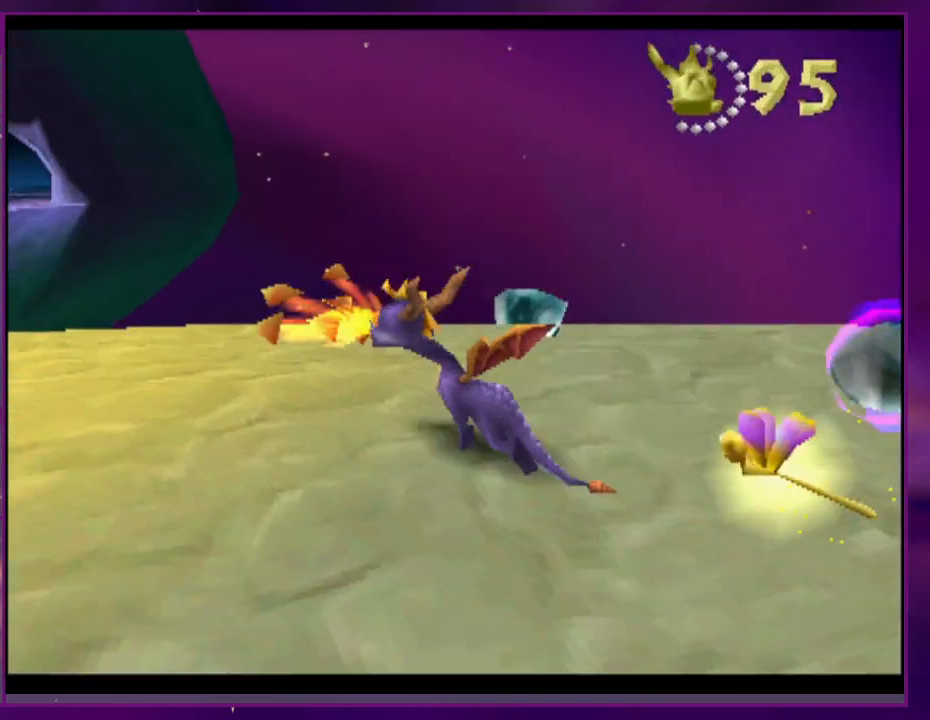
{"buttons": [], "events": [[367, "CROSS", "down"], [500, "CROSS", "up"]]}
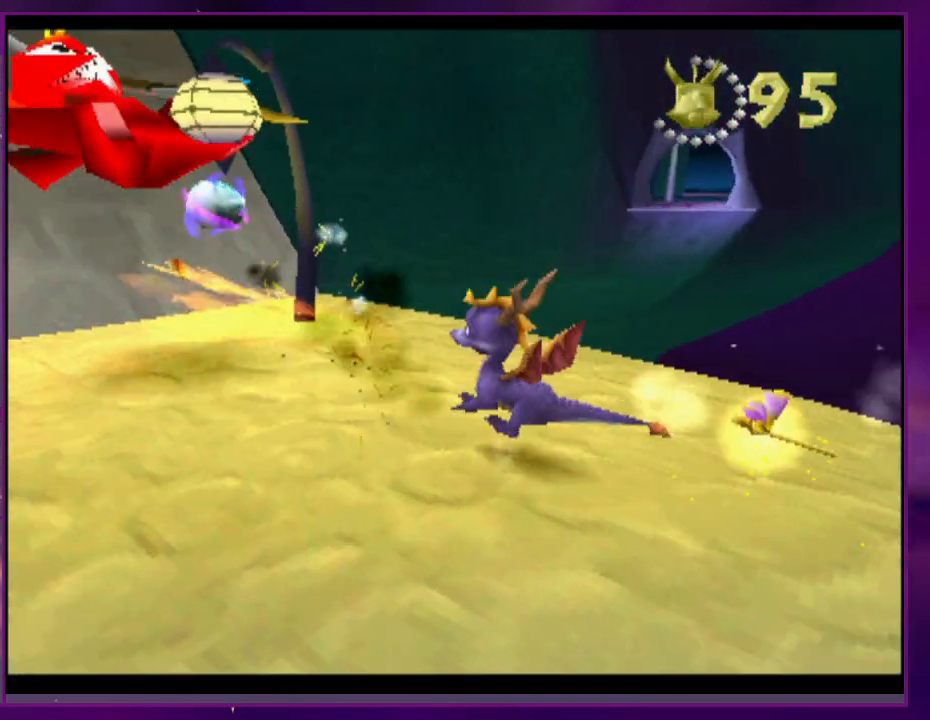
{"buttons": ["R2"]}
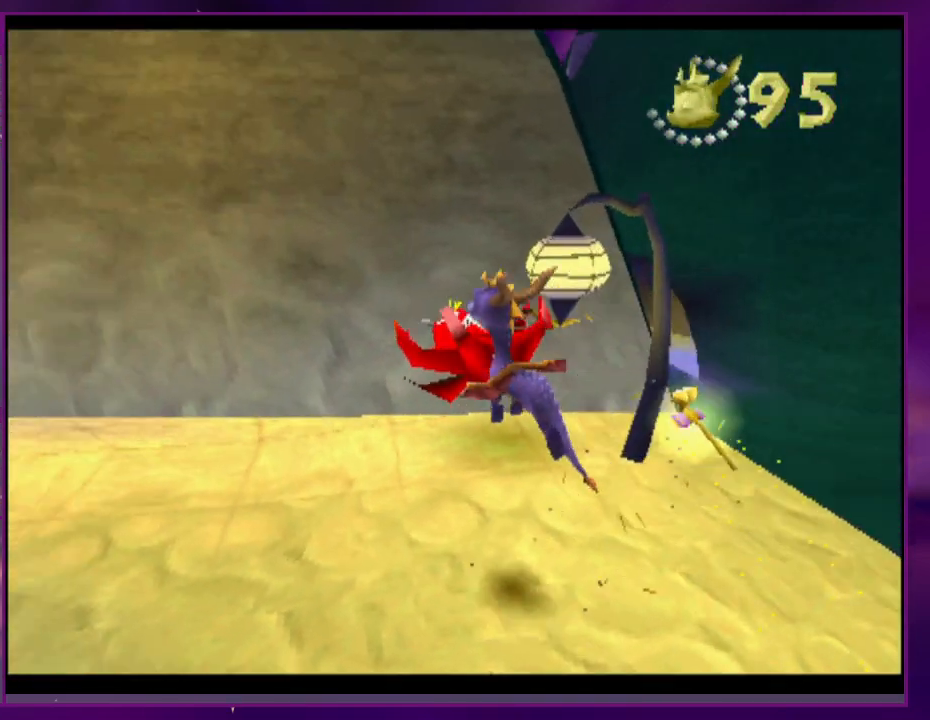
{"buttons": ["CROSS"], "events": [[33, "R2", "up"], [467, "CROSS", "down"]]}
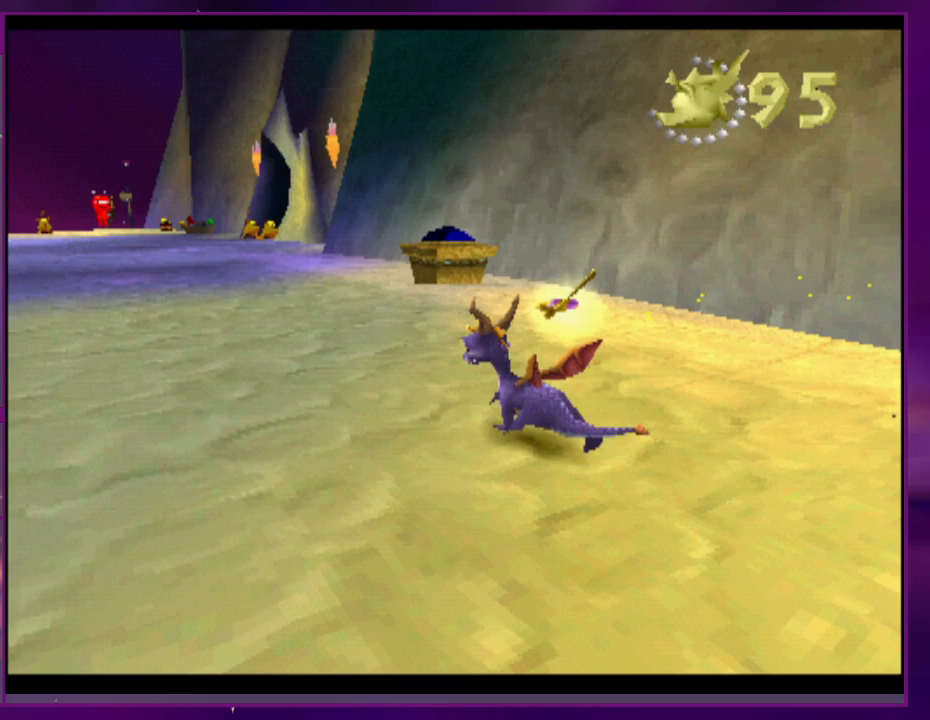
{"buttons": [], "events": [[100, "CROSS", "up"], [267, "DPAD_RIGHT", "down"], [400, "DPAD_RIGHT", "up"]]}
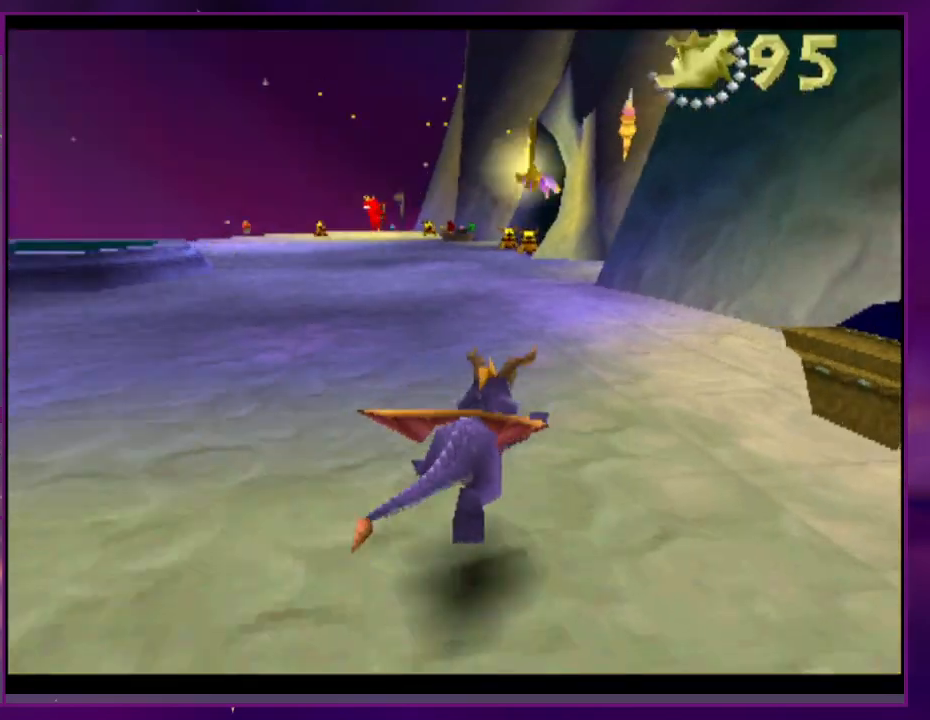
{"buttons": [], "events": []}
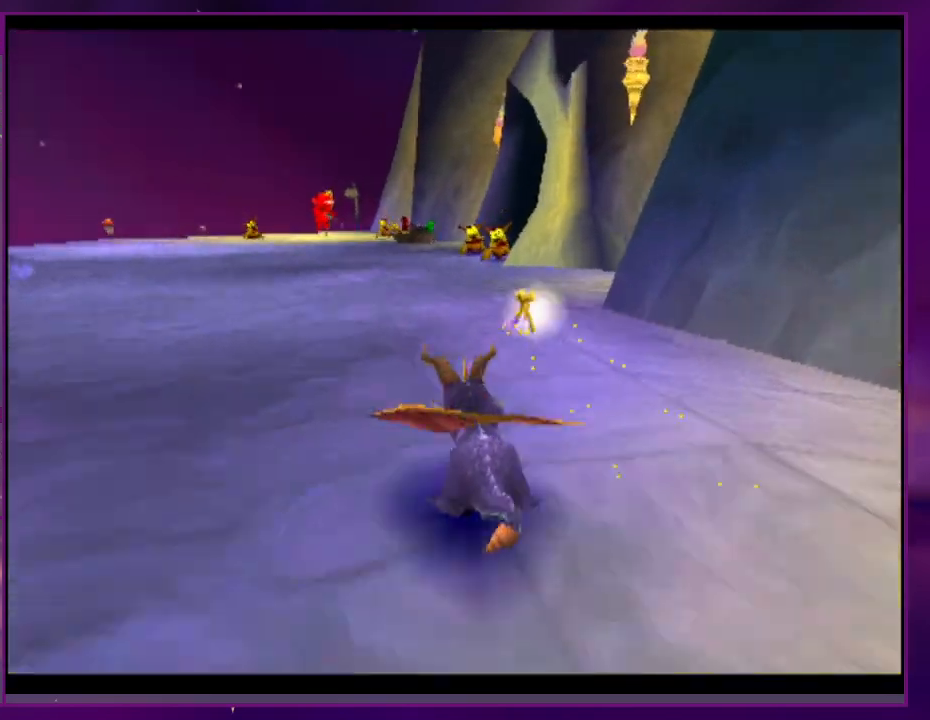
{"buttons": [], "events": [[333, "DPAD_RIGHT", "down"], [400, "DPAD_RIGHT", "up"]]}
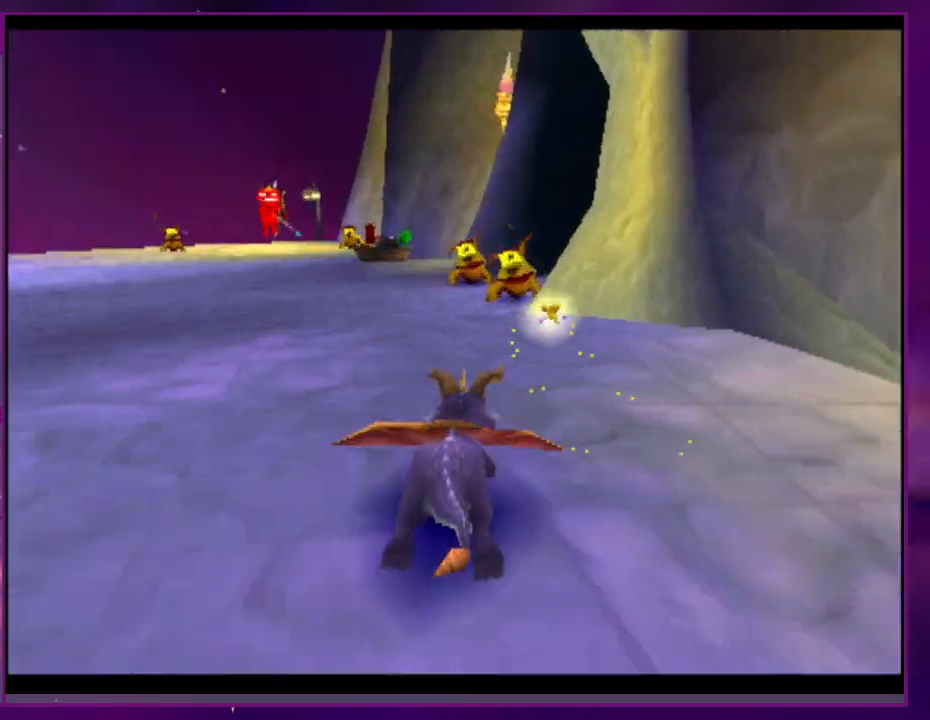
{"buttons": [], "events": []}
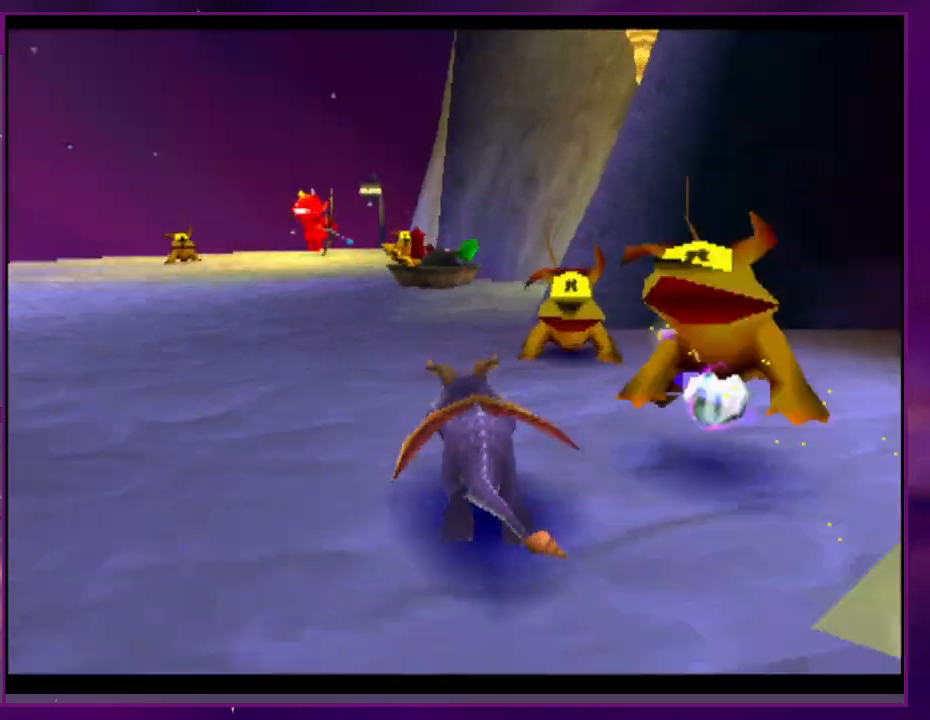
{"buttons": ["CROSS"], "events": [[400, "CROSS", "down"]]}
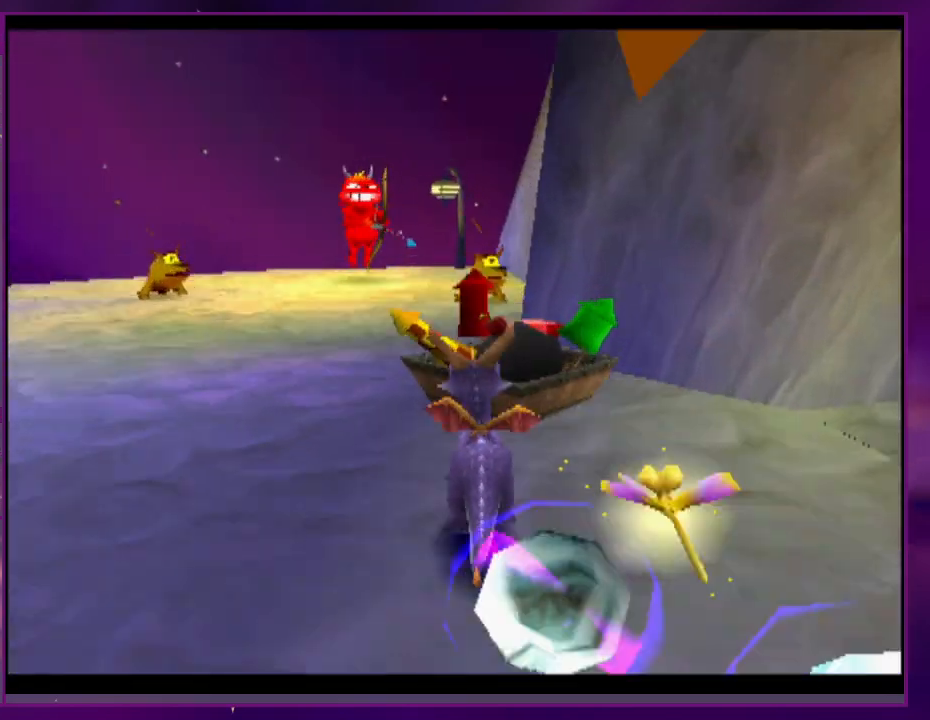
{"buttons": [], "events": [[200, "CROSS", "up"], [267, "DPAD_RIGHT", "down"], [333, "DPAD_RIGHT", "up"]]}